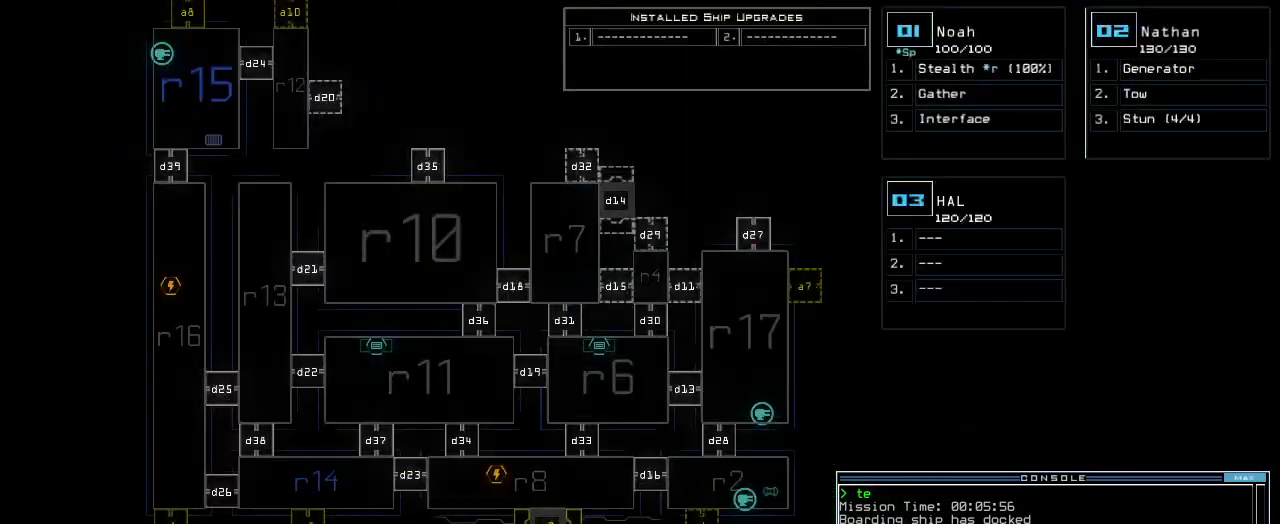
Gameplay with keyboard; each line is a JSON object with the keys held at the frame after it. "events" lists presses ("down") and releases ("up") of ".", "0", "1", "2", "3", "4", "5", "6", "7", "8", "9", "a", "b", "backspace", "c", "caps_lock", "comma", "ctrl_l", "ctrl_r", "d", "down", "e", "equals", "escape", "f", "f8", "g", "h", "i", "j", "k", "l", "left", "m", "minus", "n", "num3", "num9", "o", "p", "q", "quote", "r", "return", "right", "s", "semicolon", "shift_l", "shift_r", "space", "t", "tab", "tilde", "u", "up", "v", "w", "x", "y" and "z" between this image and that frame as [ms after this image, input, new state], when the widget could be followed in between. No other keys are recorded. Mouse input is not recorded.
{"keys": [], "events": [[40, "d", "up"], [80, "a", "down"], [160, "space", "up"], [200, "a", "up"]]}
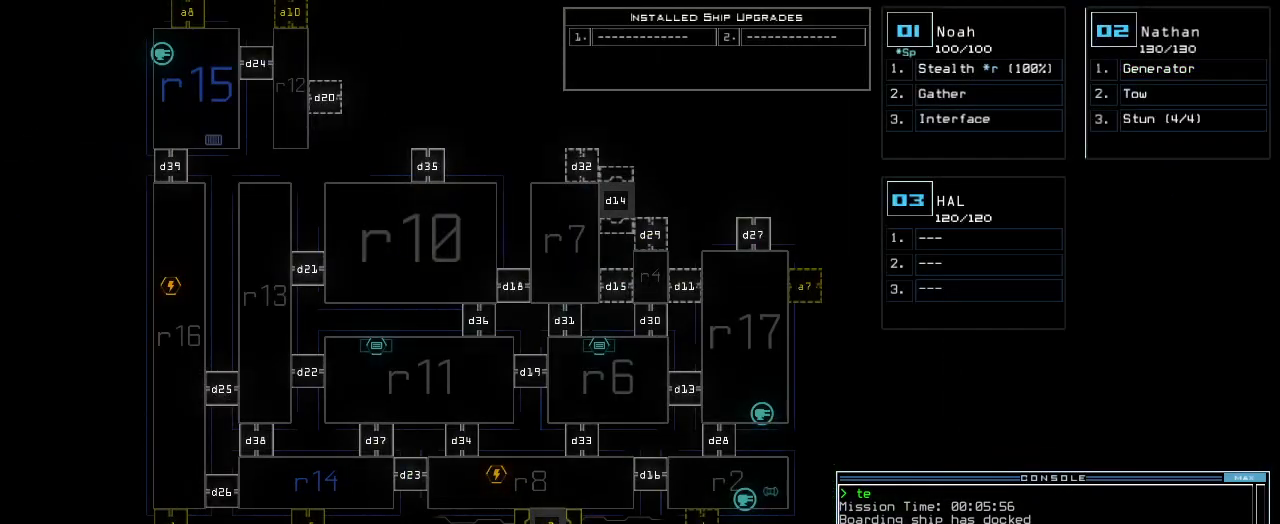
{"keys": [], "events": [[80, "1", "down"], [100, "return", "down"], [140, "1", "up"], [160, "return", "up"]]}
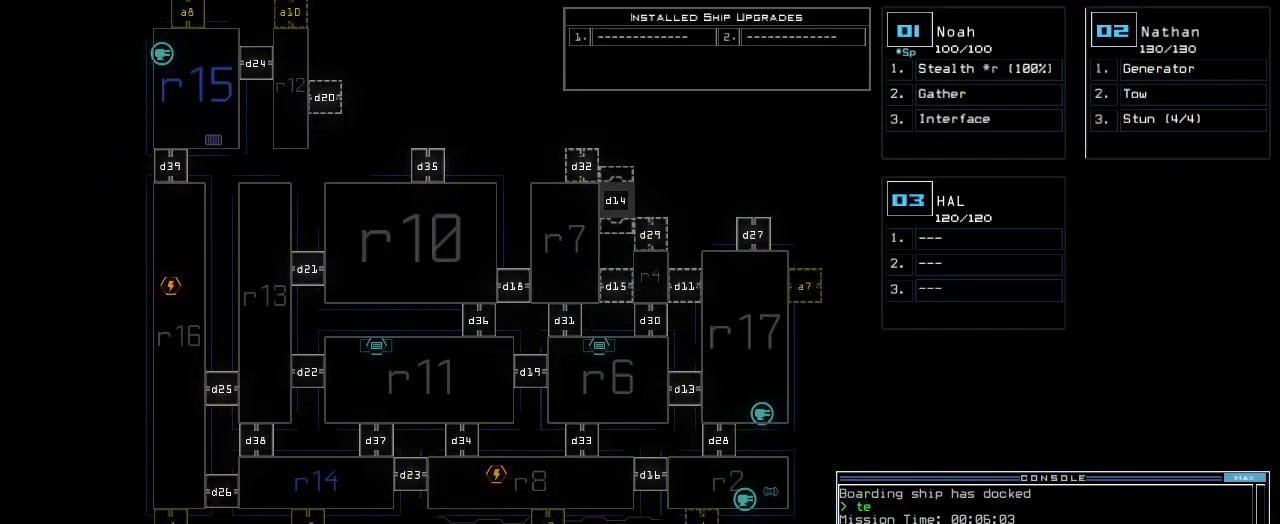
{"keys": [], "events": []}
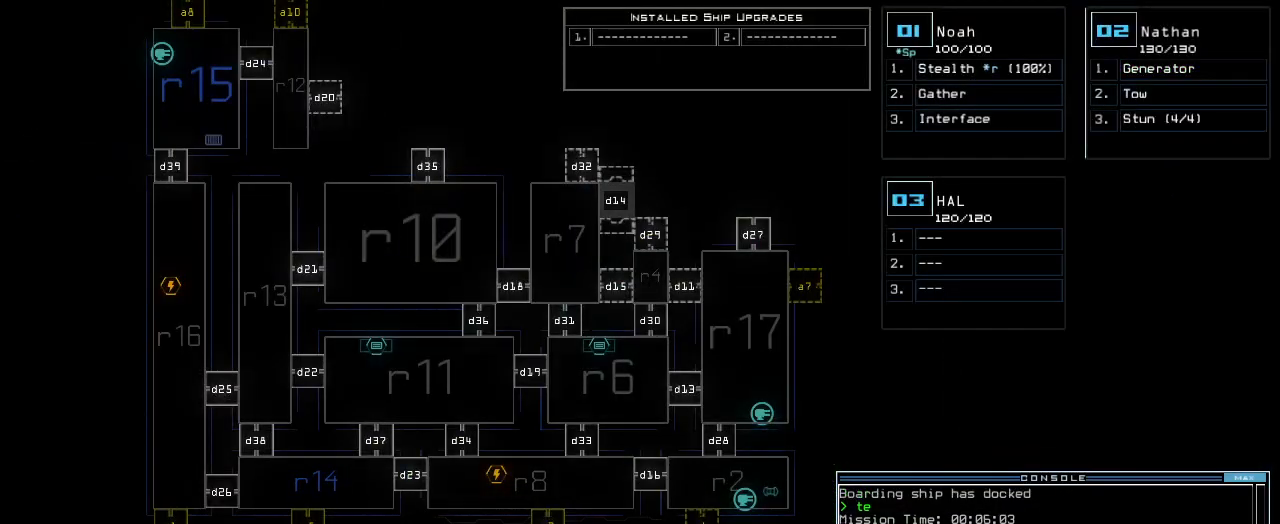
{"keys": [], "events": []}
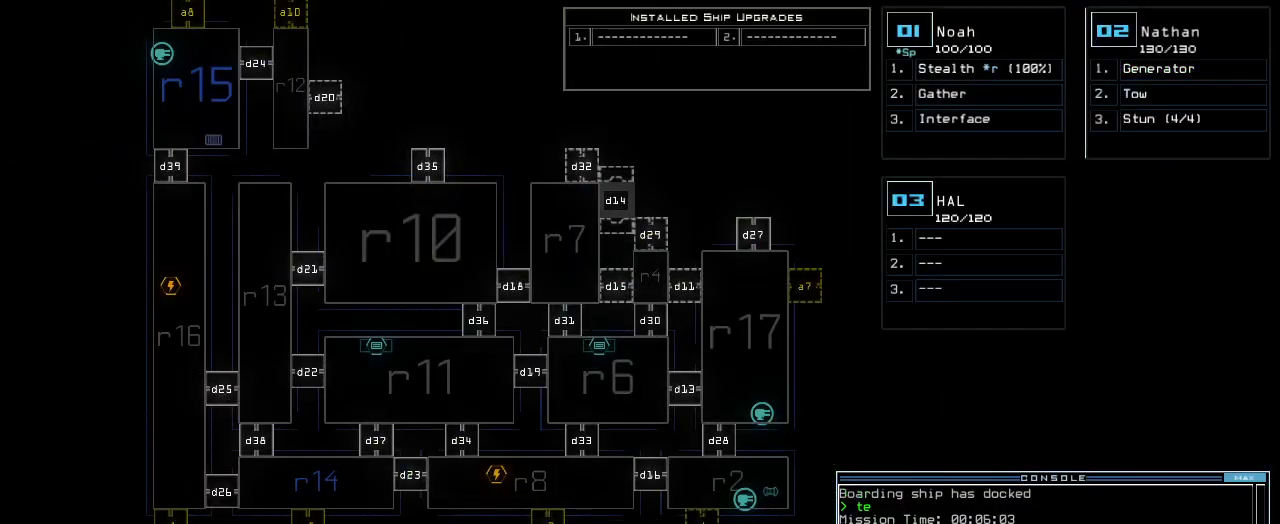
{"keys": [], "events": []}
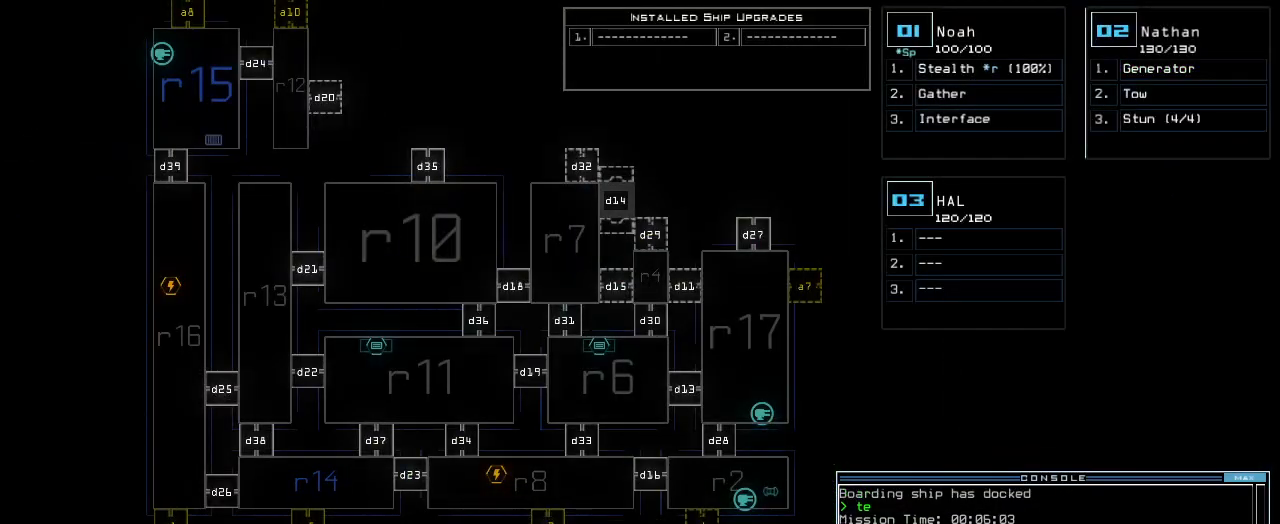
{"keys": [], "events": []}
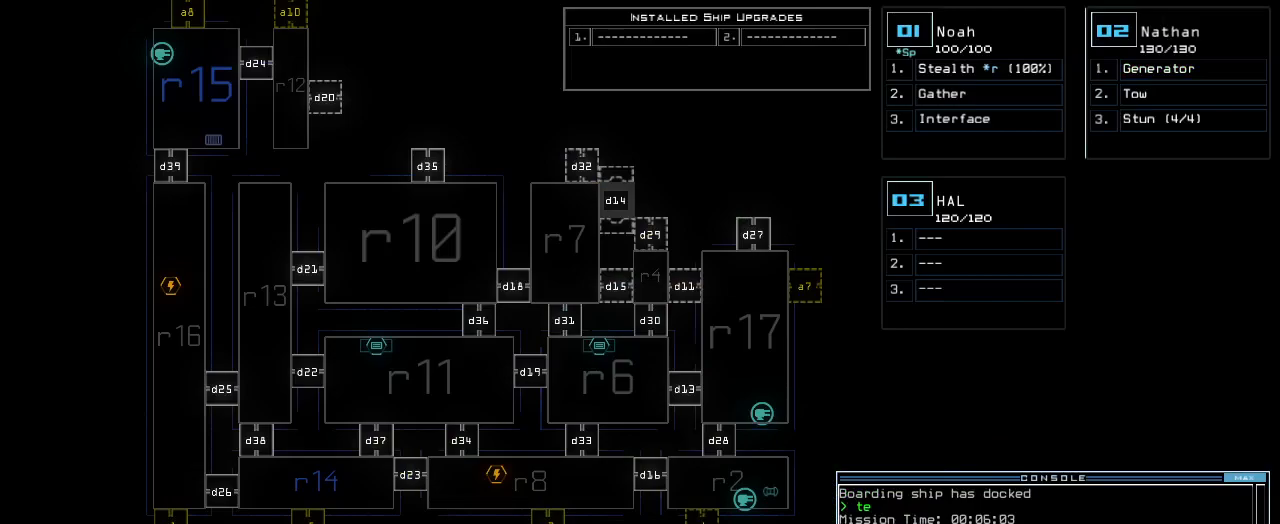
{"keys": [], "events": []}
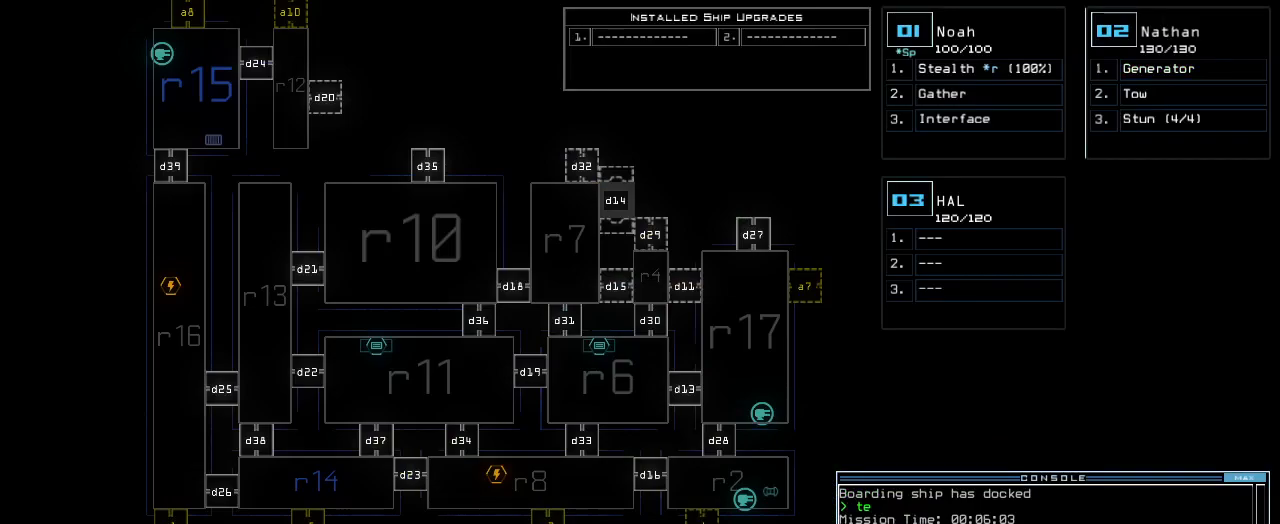
{"keys": [], "events": []}
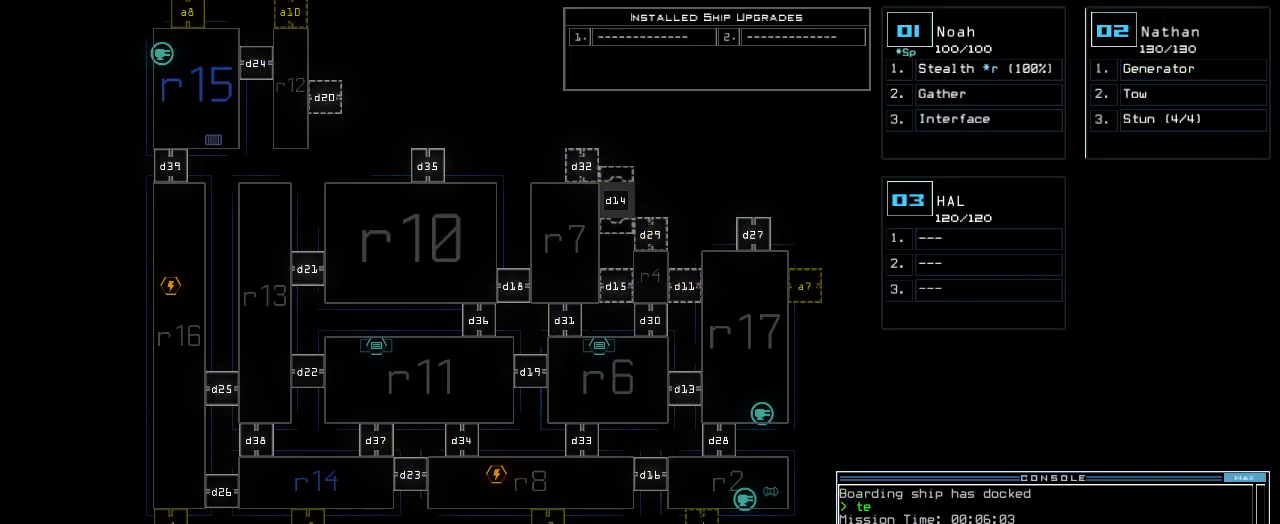
{"keys": [], "events": []}
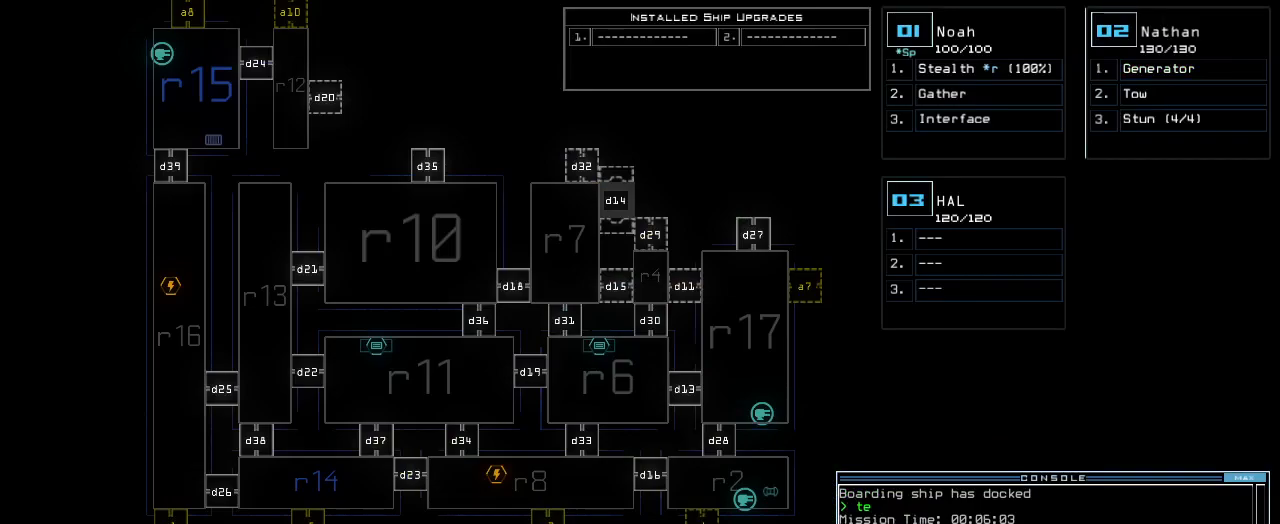
{"keys": [], "events": []}
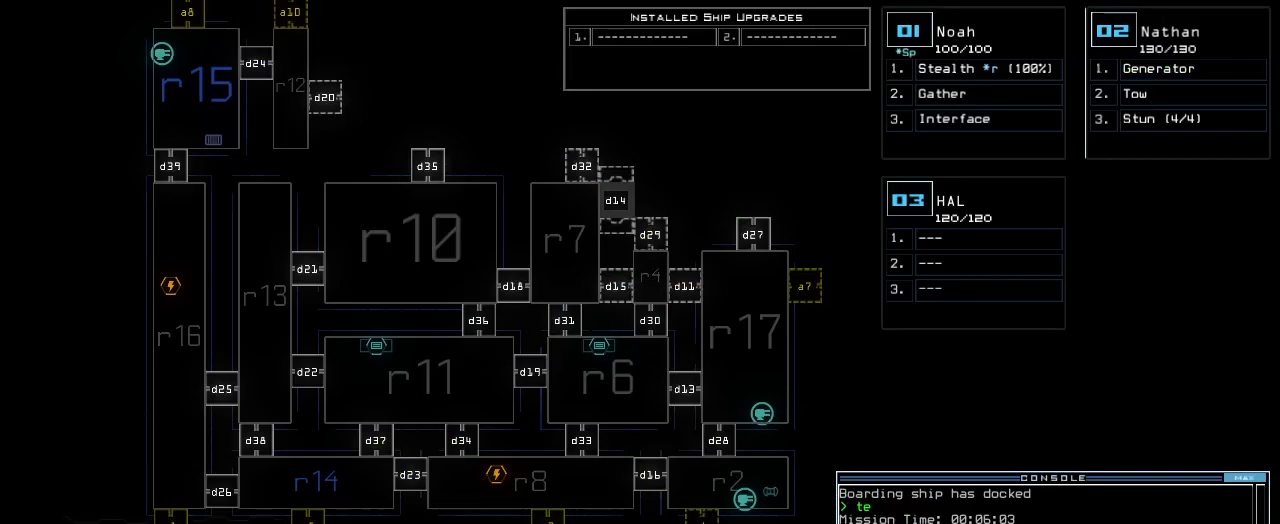
{"keys": [], "events": []}
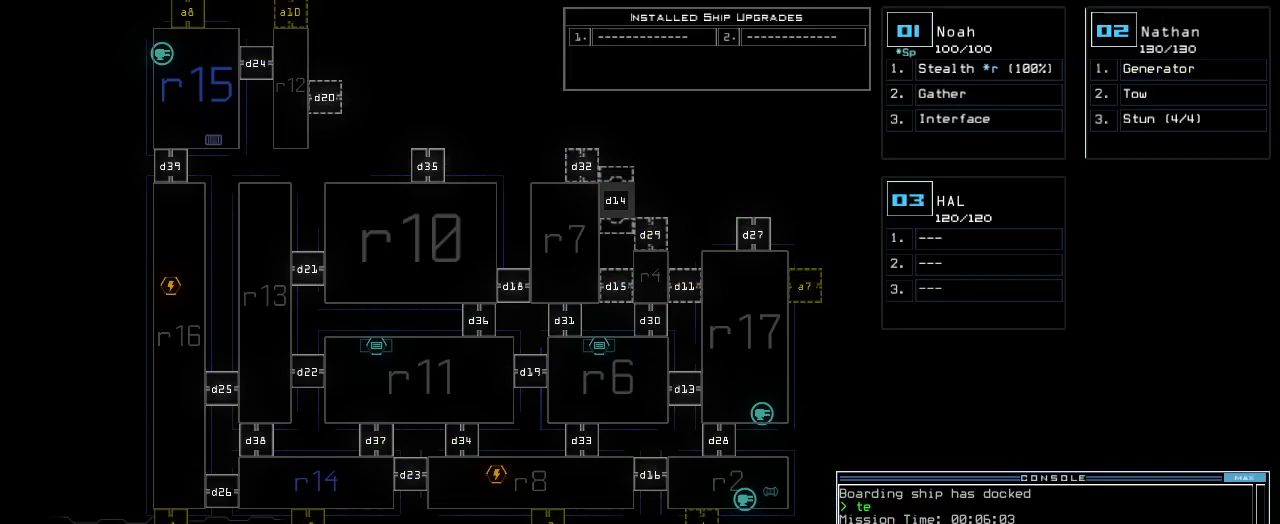
{"keys": ["a", "r"], "events": [[420, "a", "down"], [460, "r", "down"]]}
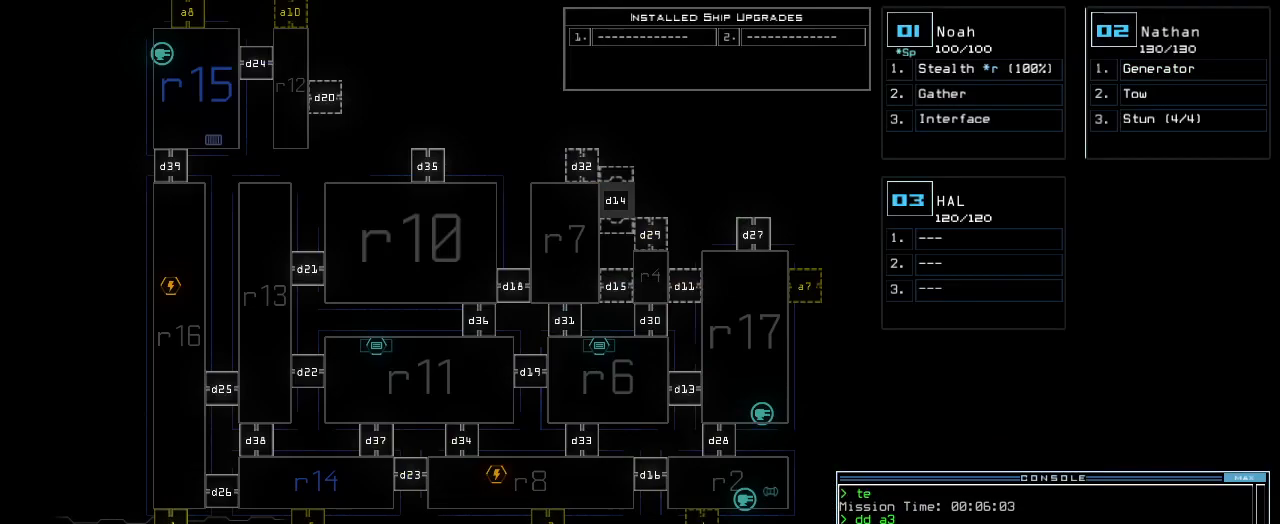
{"keys": ["up"]}
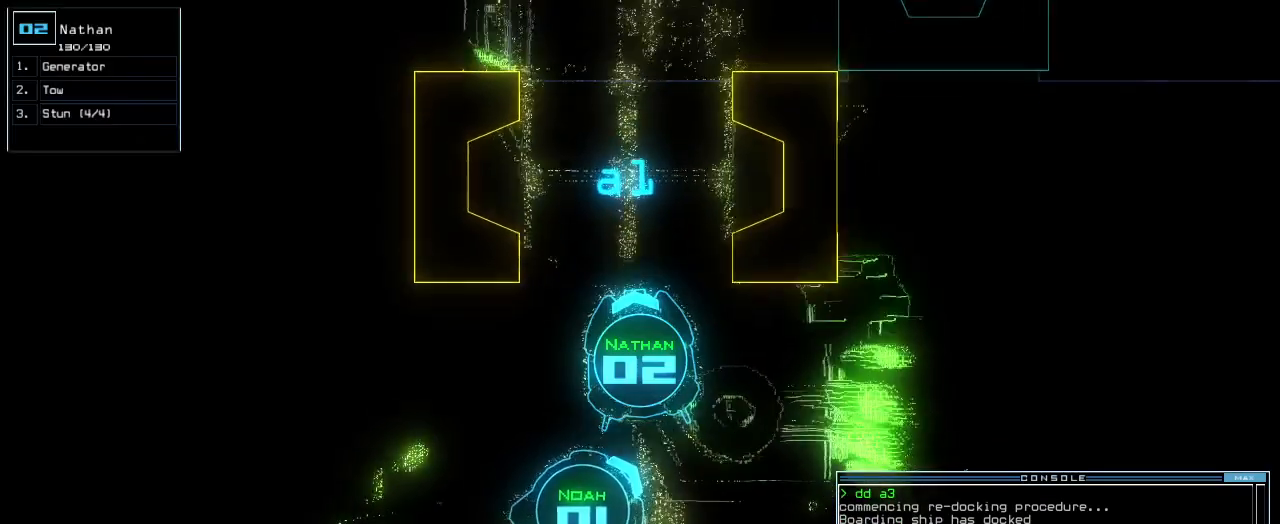
{"keys": ["up"]}
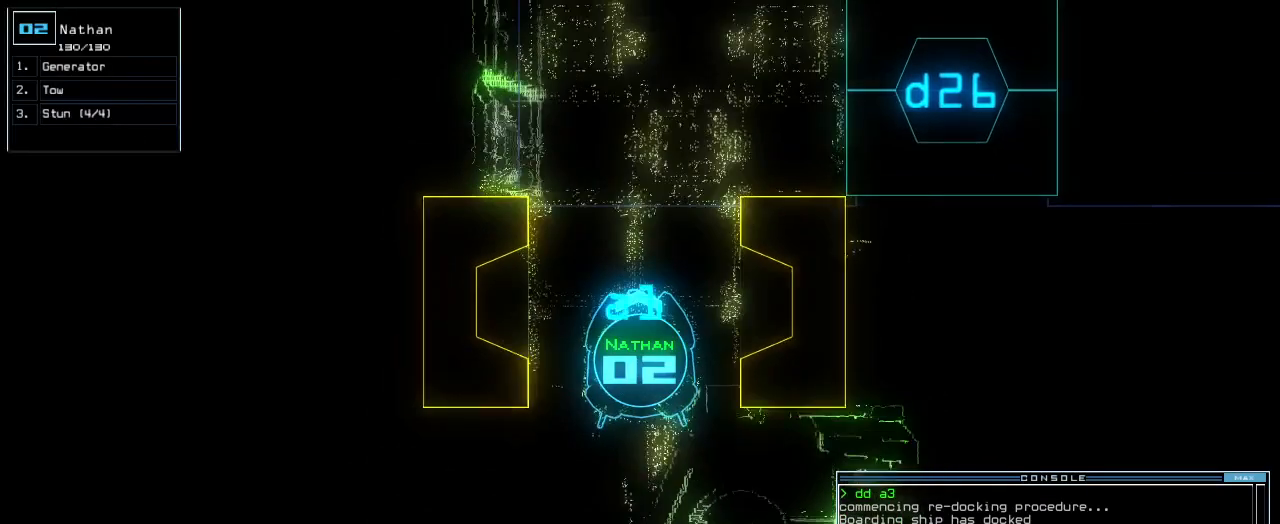
{"keys": ["up"], "events": []}
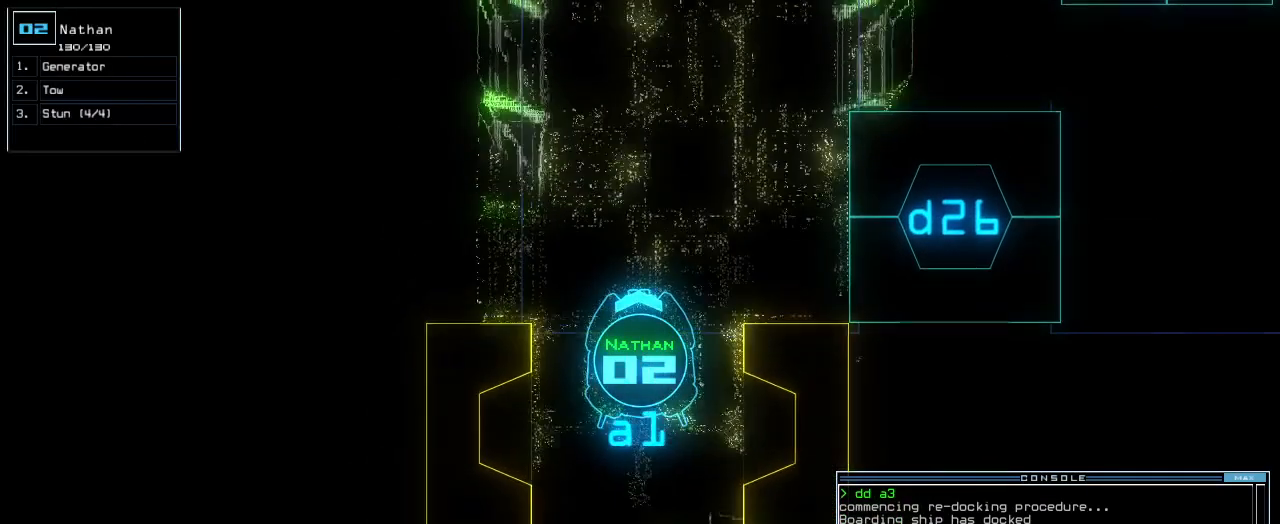
{"keys": ["up"], "events": [[320, "right", "down"], [380, "right", "up"]]}
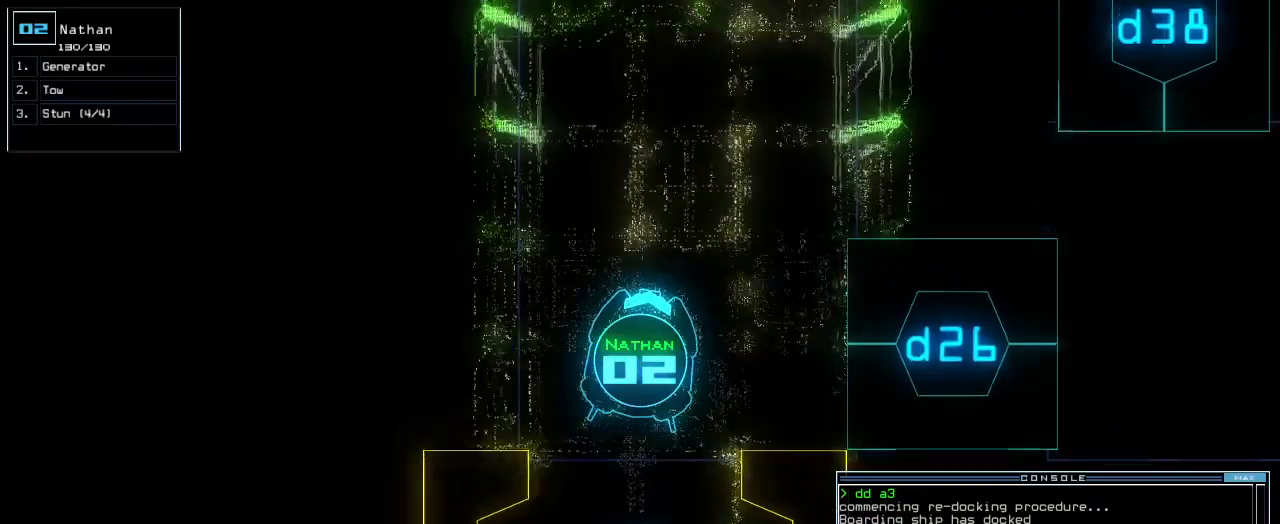
{"keys": ["up"], "events": [[400, "left", "down"], [420, "left", "up"]]}
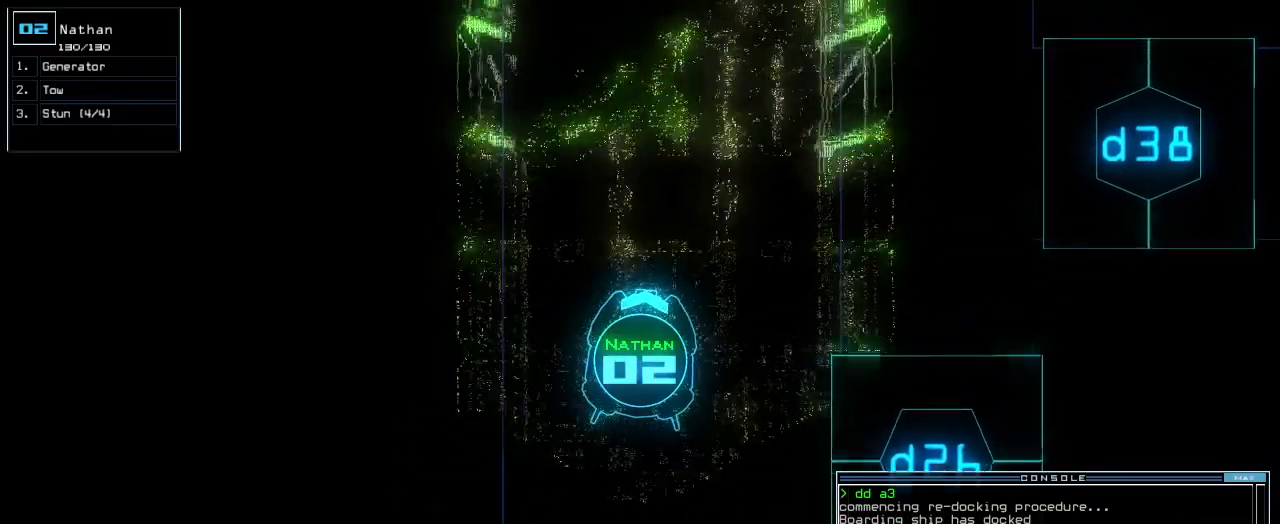
{"keys": ["up"], "events": [[60, "n", "down"], [120, "n", "up"], [160, "space", "down"], [240, "space", "up"], [340, "1", "down"], [420, "return", "down"], [440, "1", "up"], [480, "return", "up"]]}
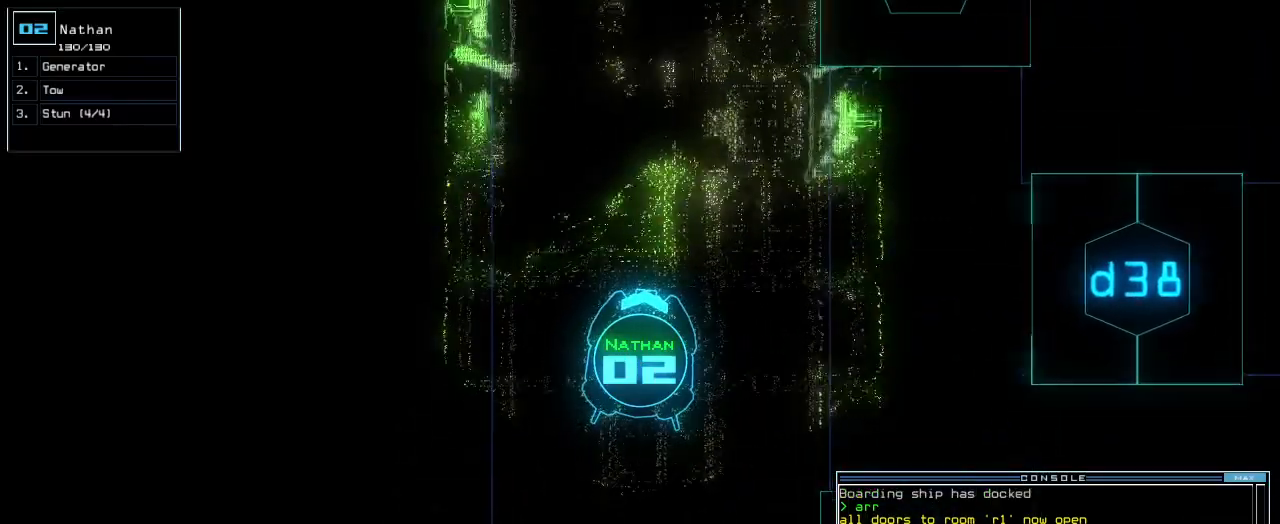
{"keys": ["up"], "events": [[280, "left", "down"], [320, "left", "up"]]}
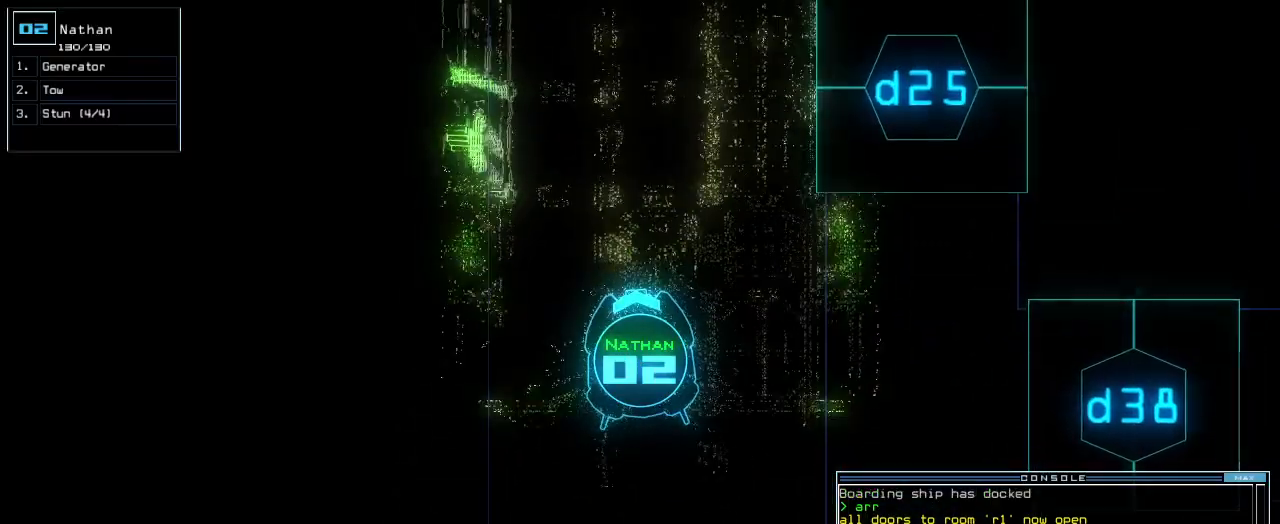
{"keys": ["up"], "events": []}
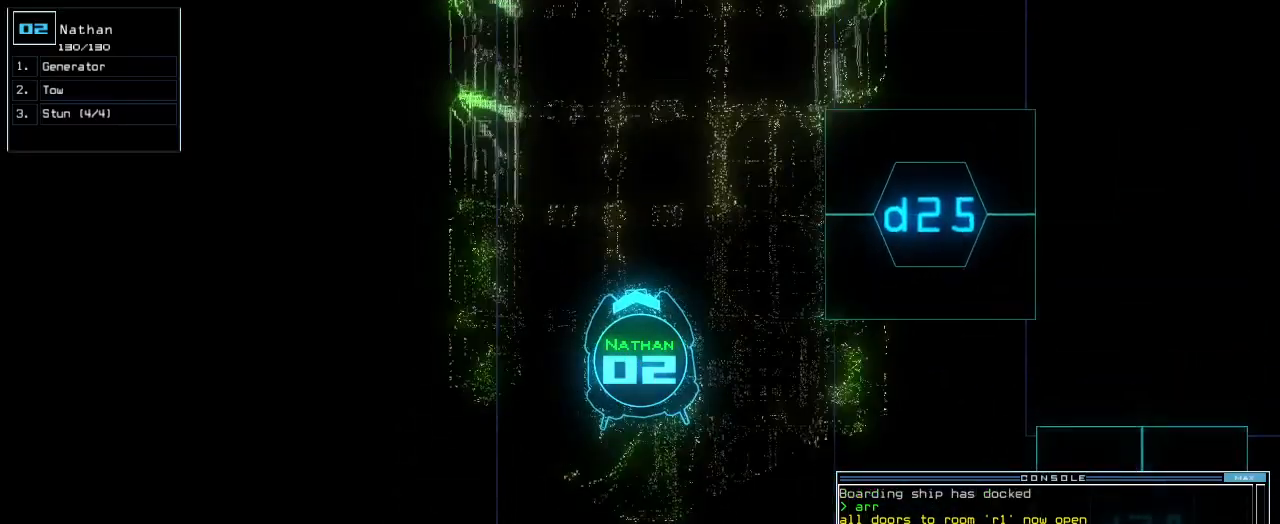
{"keys": ["up"], "events": []}
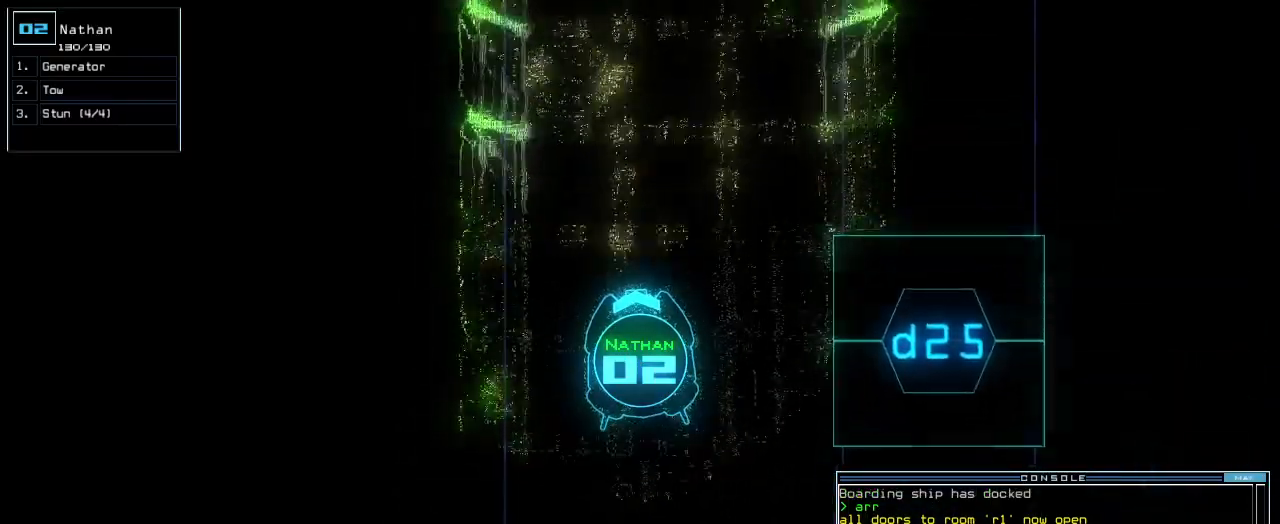
{"keys": ["up"], "events": []}
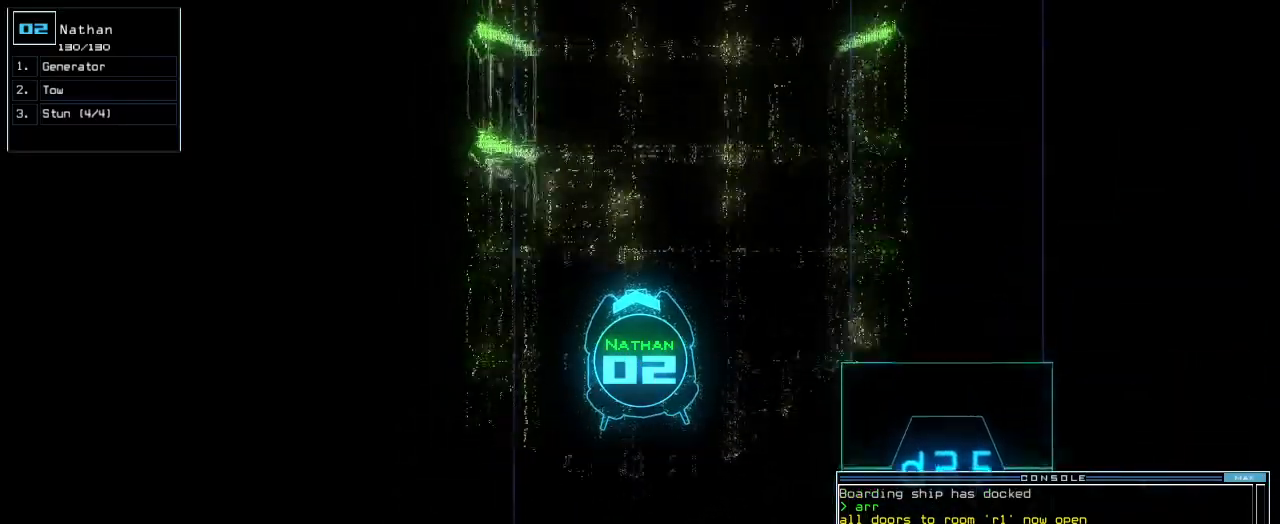
{"keys": ["up"], "events": []}
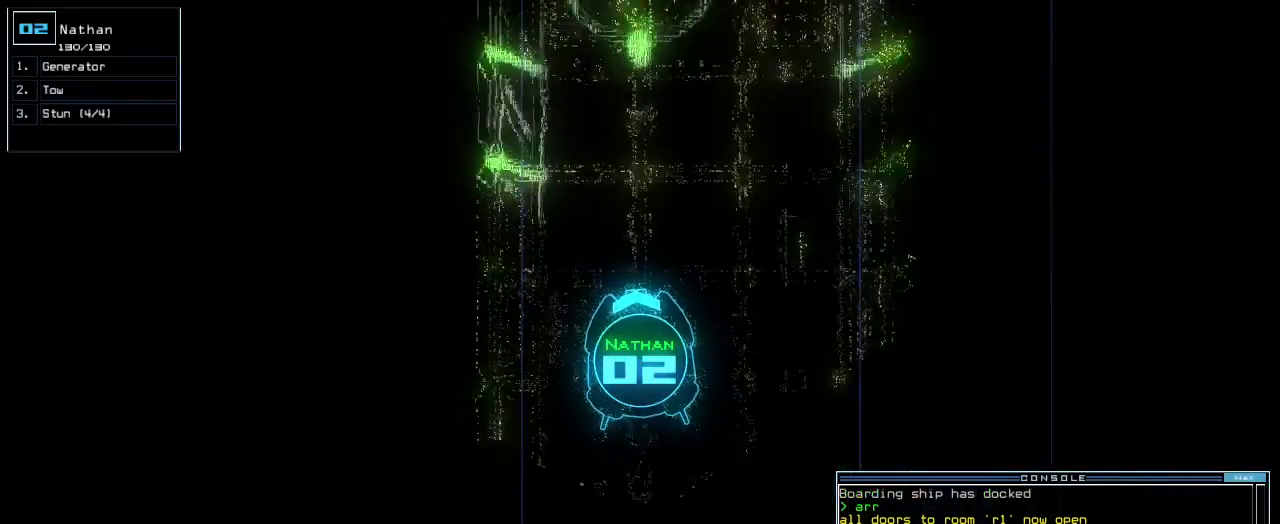
{"keys": ["up"], "events": []}
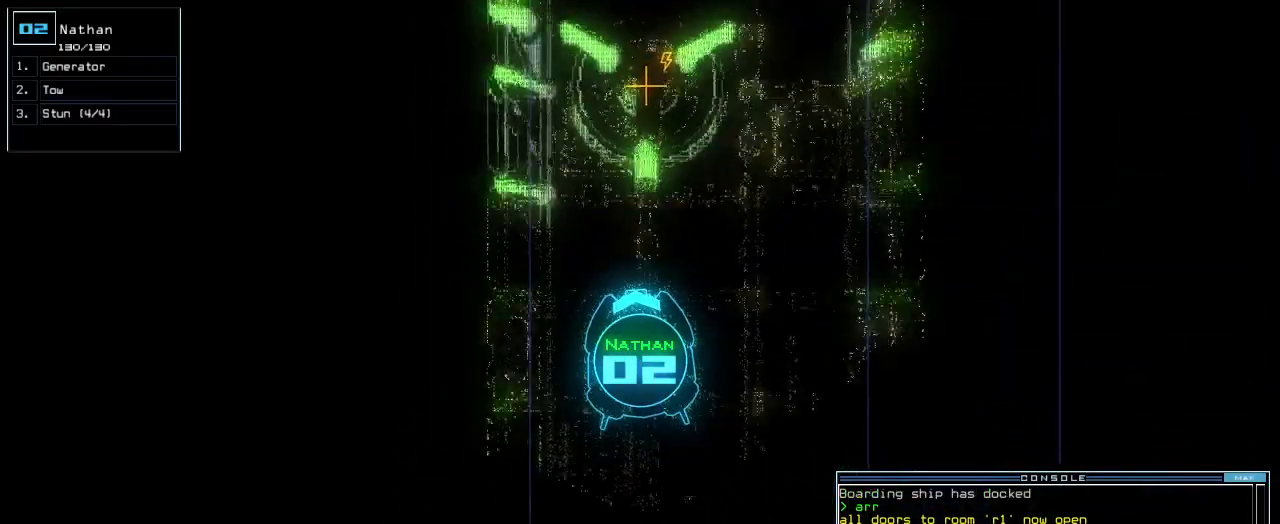
{"keys": ["up"], "events": [[160, "left", "down"], [260, "left", "up"], [320, "g", "down"], [400, "e", "down"], [420, "g", "up"], [480, "e", "up"]]}
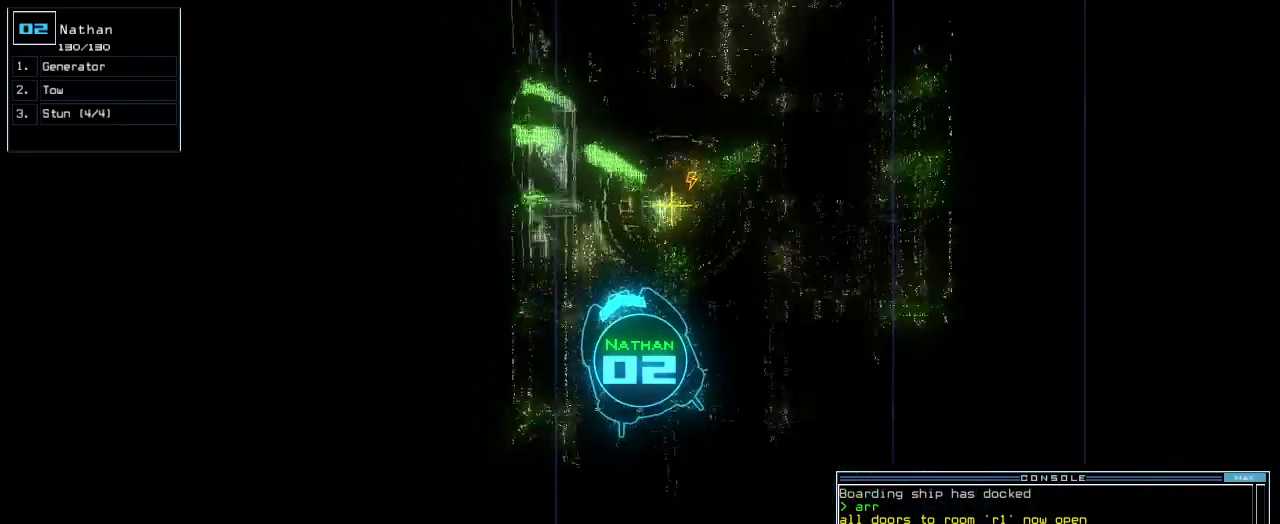
{"keys": [], "events": [[100, "return", "down"], [120, "up", "up"], [160, "space", "down"], [180, "return", "up"], [260, "space", "up"]]}
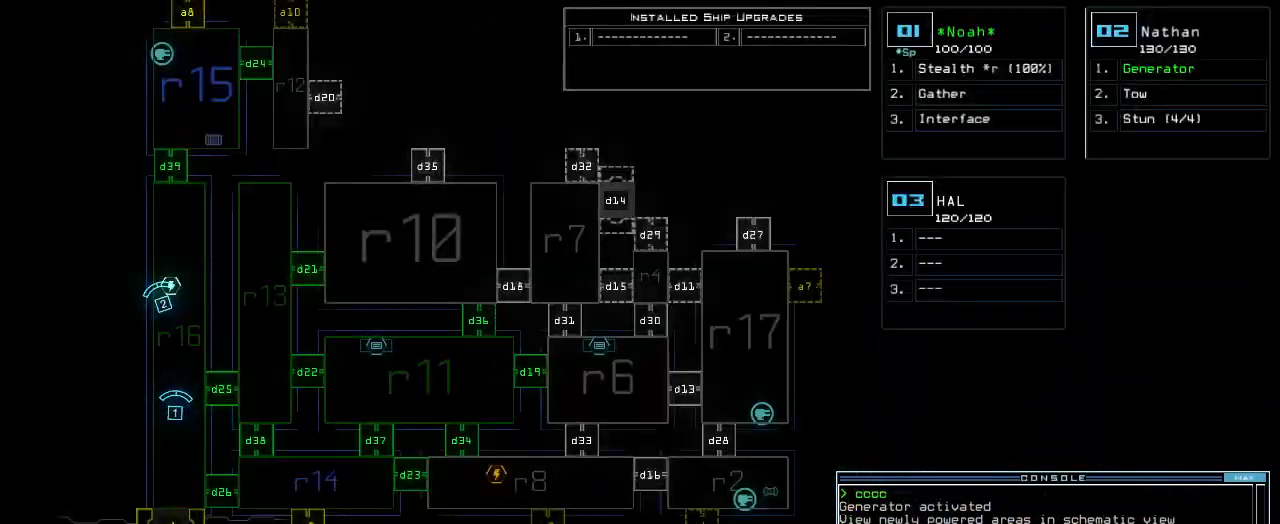
{"keys": ["1", "right", "up"], "events": [[460, "1", "down"], [480, "up", "down"], [500, "right", "down"]]}
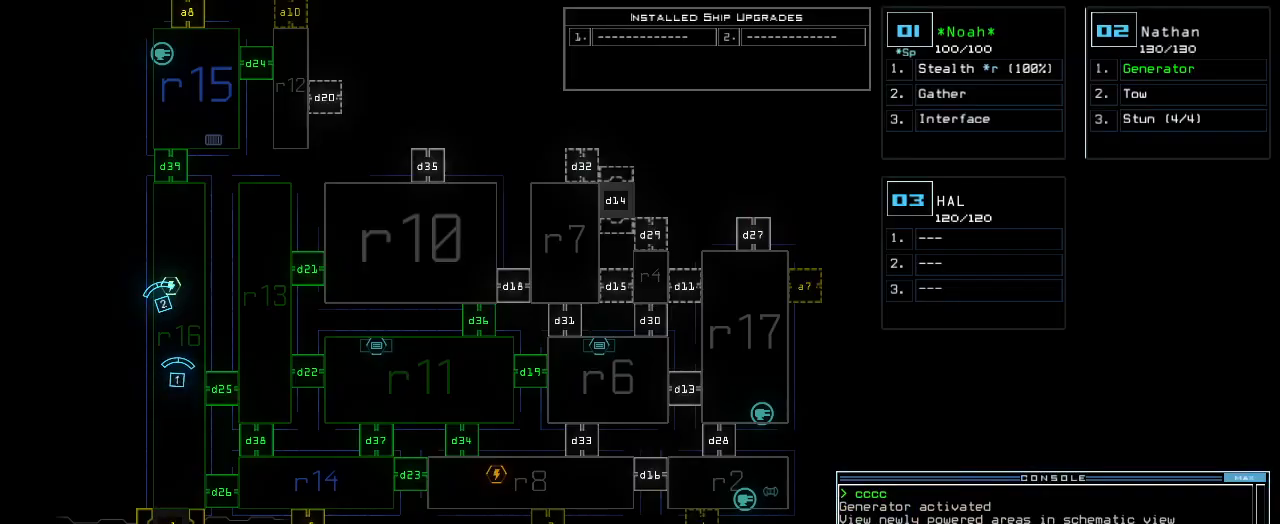
{"keys": ["up"], "events": [[20, "1", "up"], [140, "right", "up"], [420, "left", "down"], [460, "left", "up"]]}
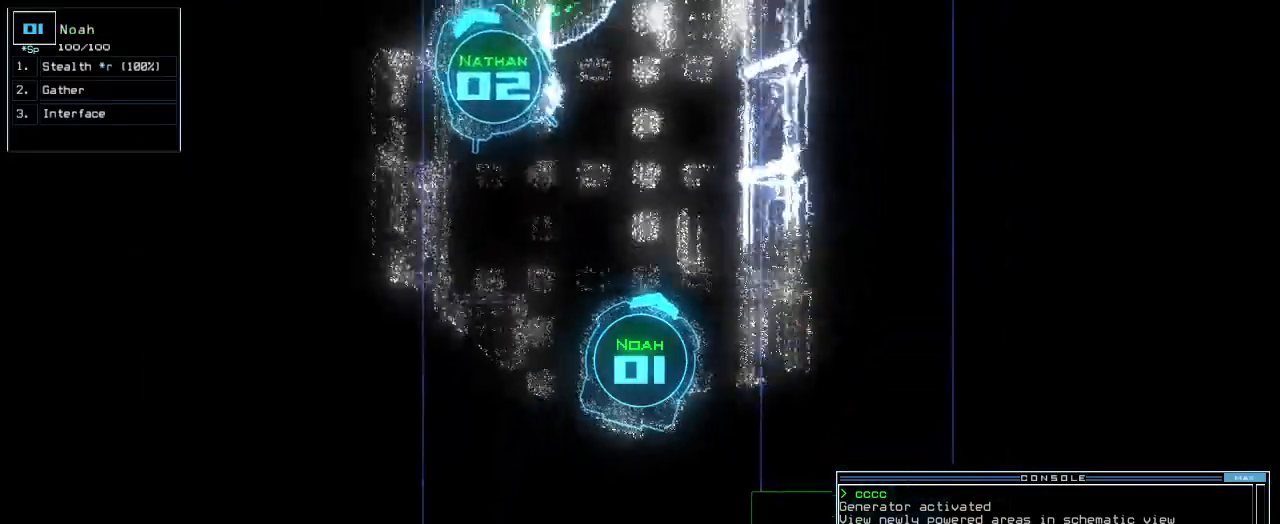
{"keys": ["a", "return", "up"], "events": [[80, "left", "down"], [160, "left", "up"], [360, "r", "down"], [420, "a", "down"], [460, "r", "up"], [460, "return", "down"]]}
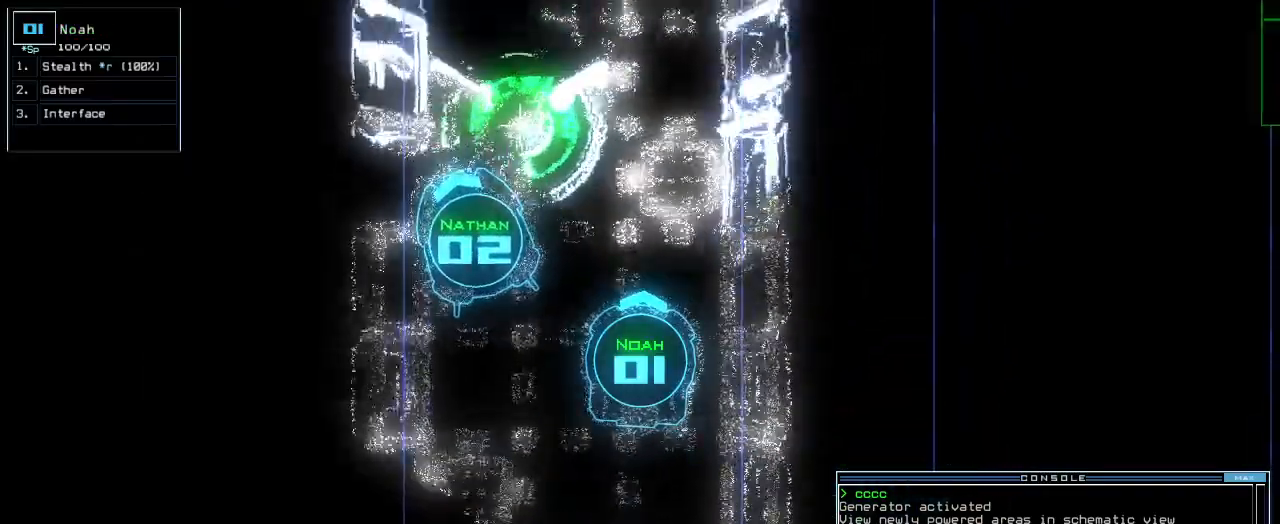
{"keys": ["up"], "events": [[20, "a", "up"], [20, "return", "up"], [160, "left", "down"], [240, "left", "up"]]}